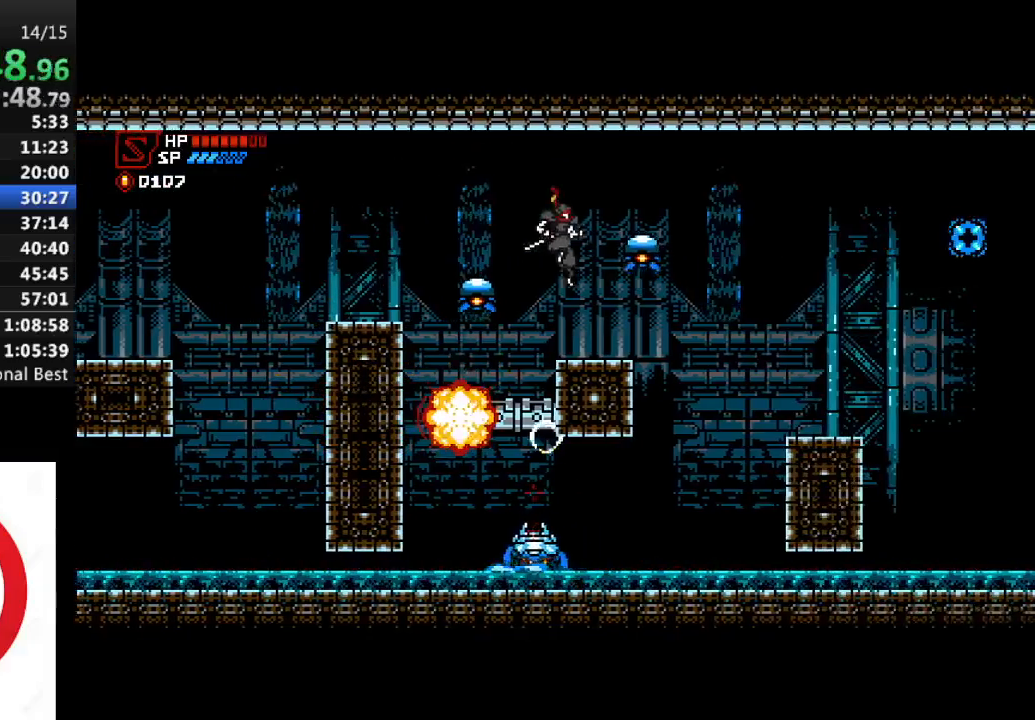
Gameplay with a controller (PlayStation layout); each line is a JSON object with the inputs held at the frame after it. "events" lists button and stick changes between this image and that frame as [ms after this image, input, new state], when the widget could be followed in between.
{"buttons": ["DPAD_RIGHT"], "left_stick": "center", "right_stick": "center", "events": [[17, "SQUARE", "down"], [117, "SQUARE", "up"], [233, "CROSS", "down"], [417, "CROSS", "up"]]}
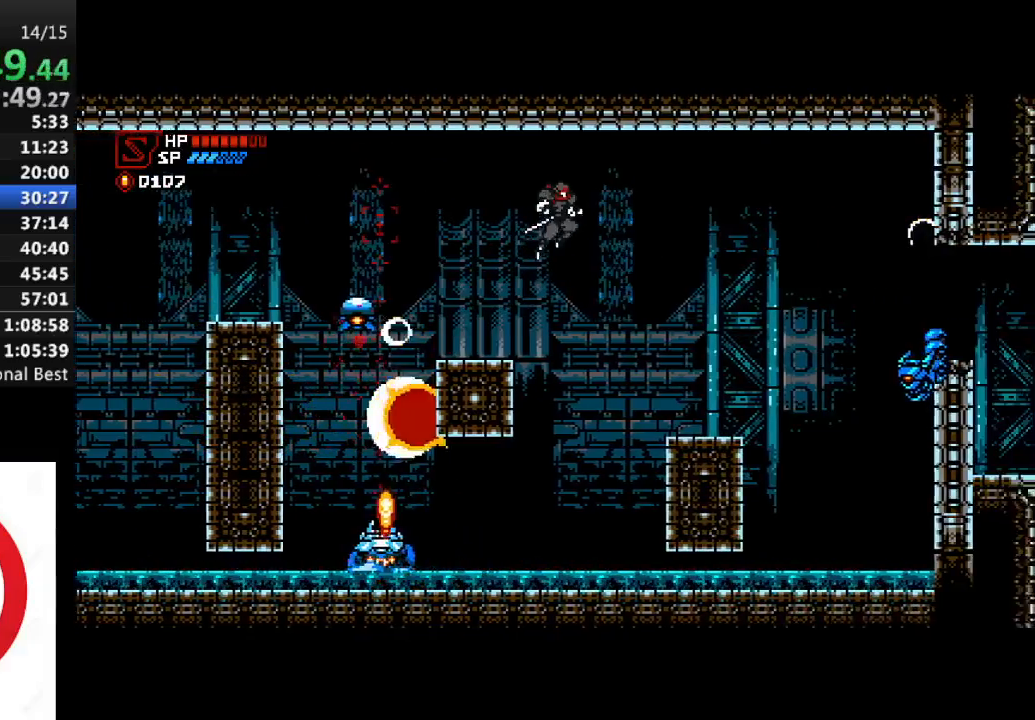
{"buttons": ["DPAD_RIGHT"], "left_stick": "center", "right_stick": "center", "events": []}
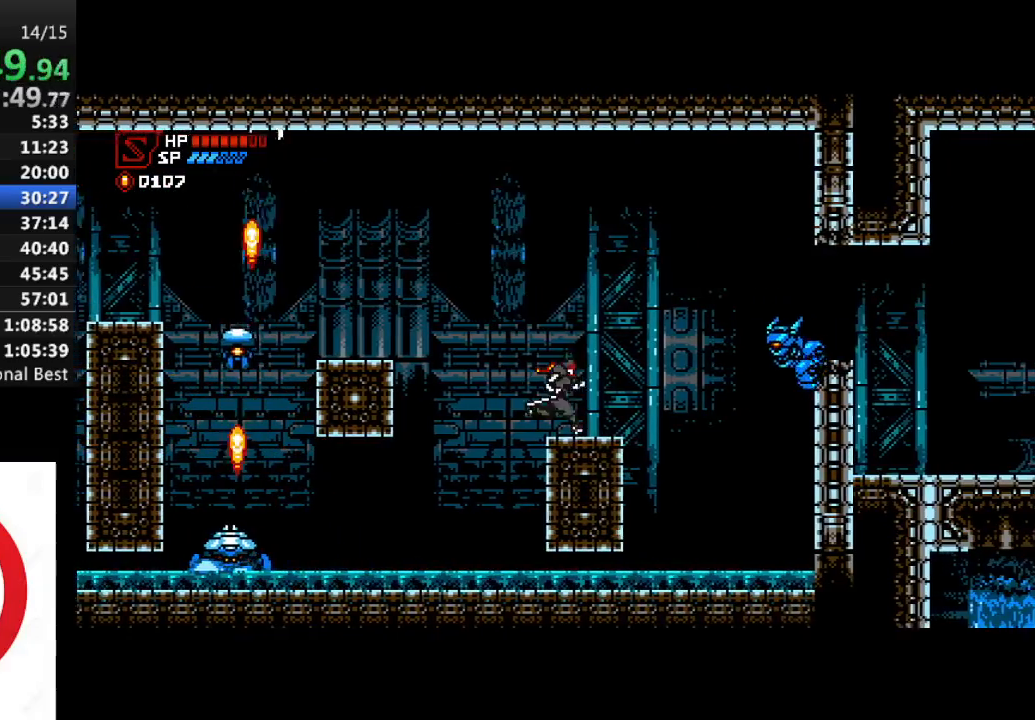
{"buttons": ["DPAD_DOWN", "DPAD_RIGHT"], "left_stick": "center", "right_stick": "center", "events": [[33, "CROSS", "down"], [100, "DPAD_DOWN", "down"], [250, "SQUARE", "down"], [383, "SQUARE", "up"], [400, "CROSS", "up"]]}
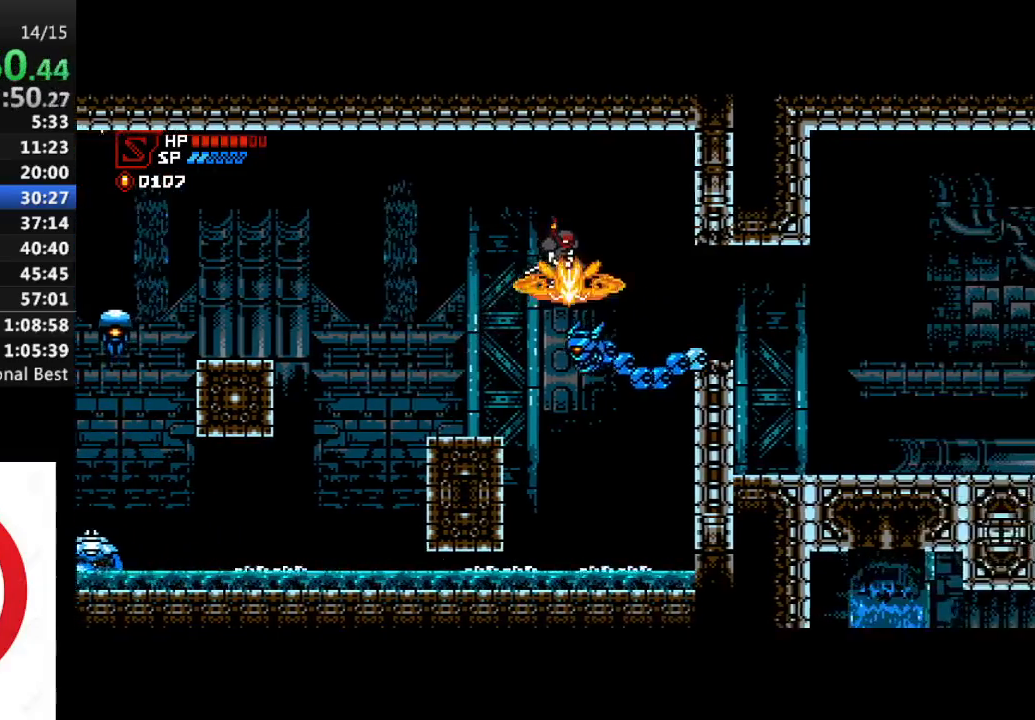
{"buttons": ["DPAD_DOWN", "DPAD_RIGHT"], "left_stick": "center", "right_stick": "center", "events": []}
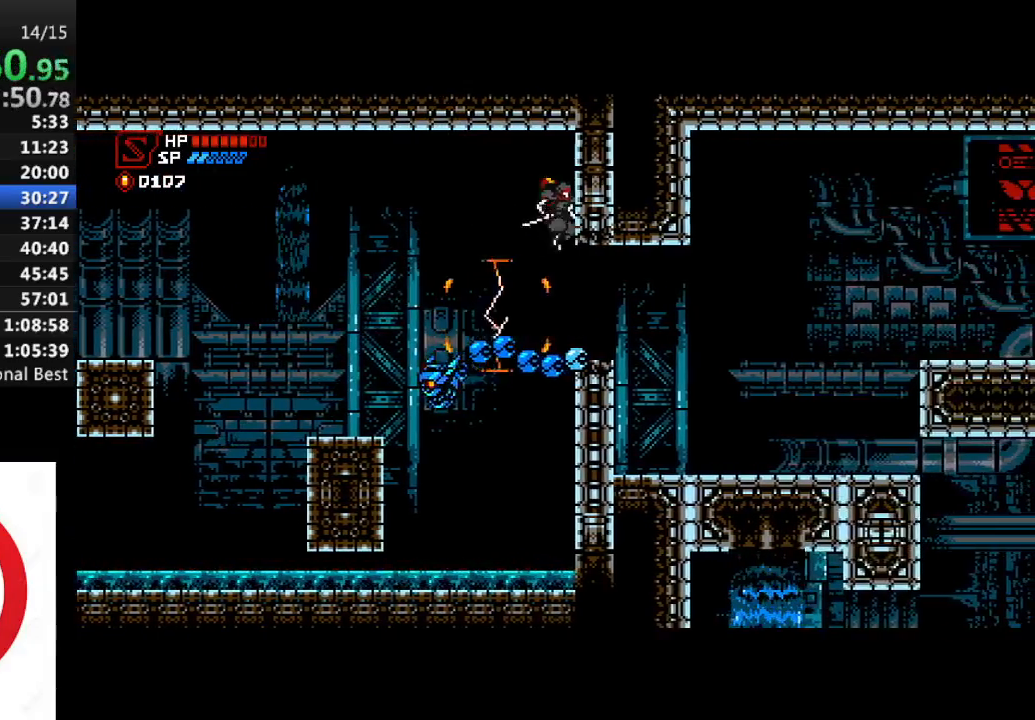
{"buttons": [], "left_stick": "center", "right_stick": "center", "events": [[67, "DPAD_DOWN", "up"], [67, "DPAD_LEFT", "down"], [67, "DPAD_RIGHT", "up"], [117, "DPAD_LEFT", "up"]]}
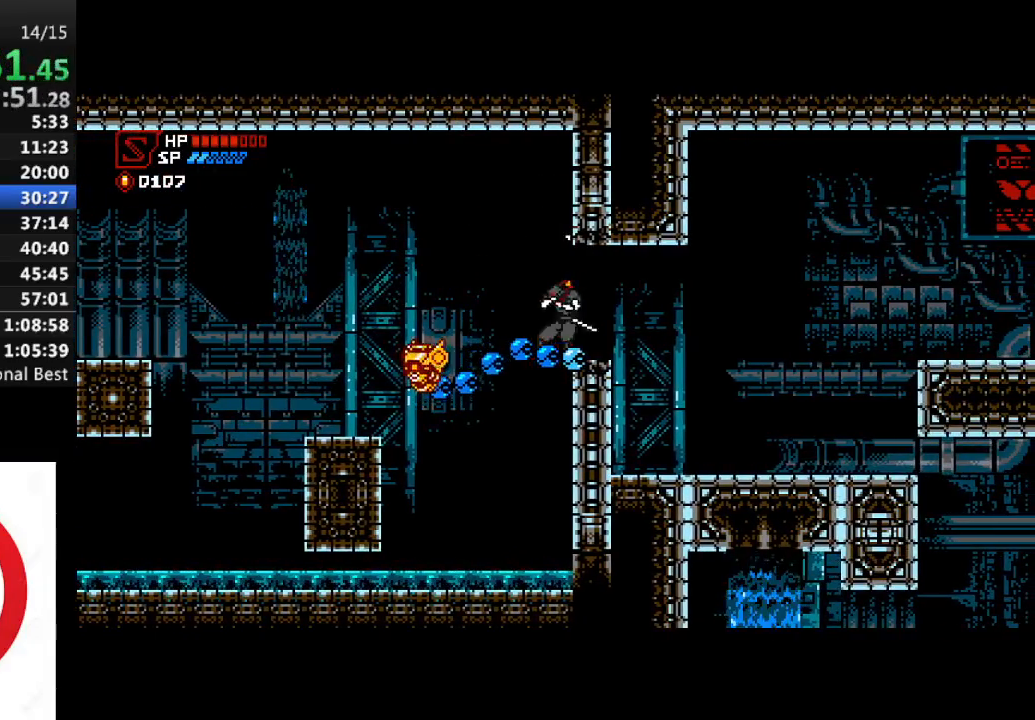
{"buttons": ["DPAD_RIGHT"], "left_stick": "center", "right_stick": "center", "events": [[100, "DPAD_RIGHT", "down"], [267, "CROSS", "down"], [433, "CROSS", "up"]]}
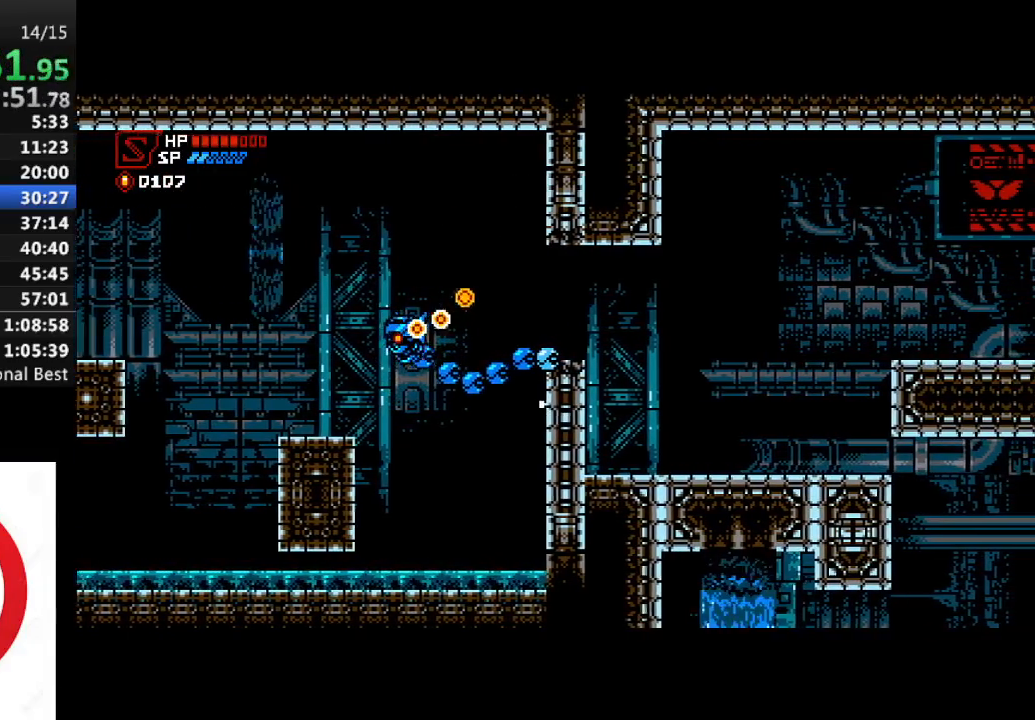
{"buttons": ["DPAD_RIGHT"], "left_stick": "center", "right_stick": "center", "events": []}
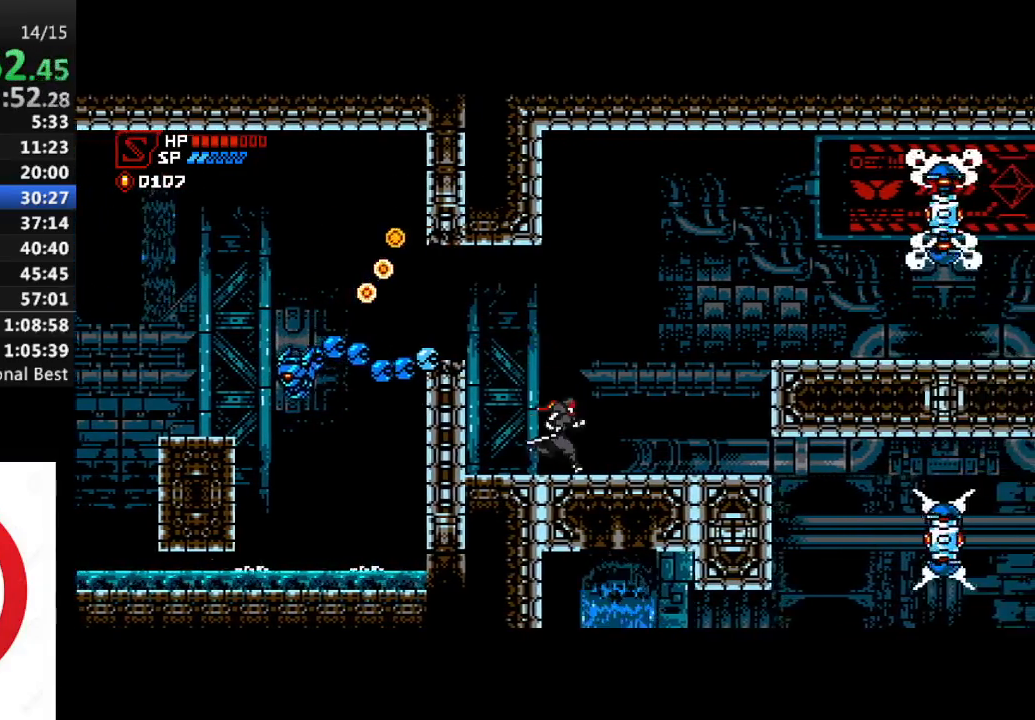
{"buttons": ["CROSS", "DPAD_RIGHT"], "left_stick": "center", "right_stick": "center", "events": [[367, "CROSS", "down"]]}
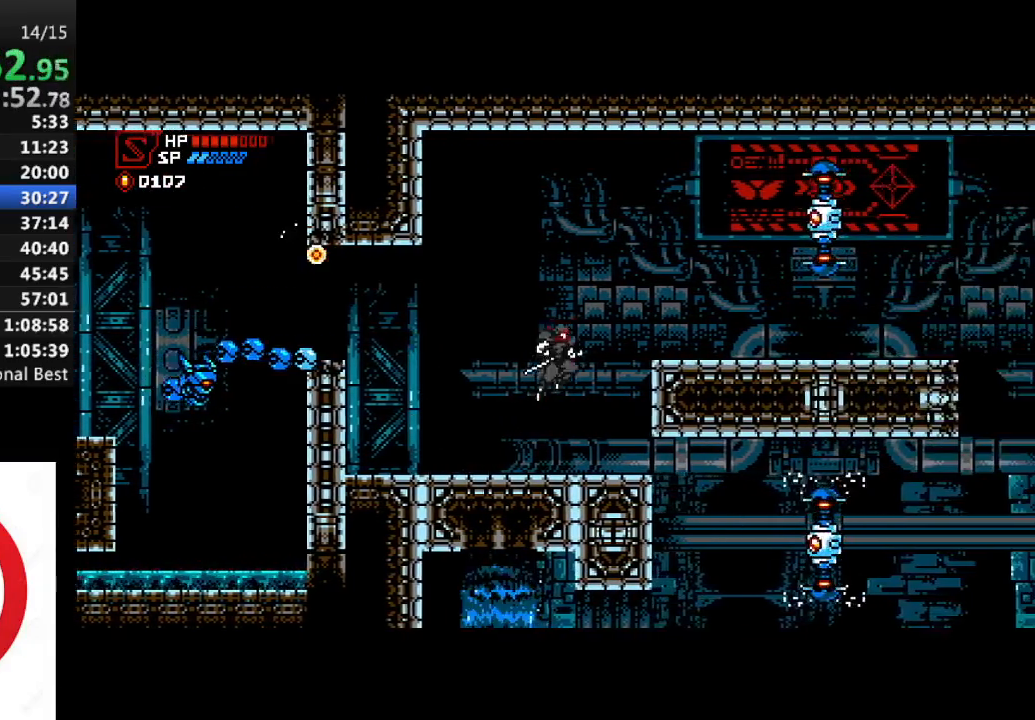
{"buttons": ["DPAD_RIGHT"], "left_stick": "center", "right_stick": "center", "events": [[333, "CROSS", "up"]]}
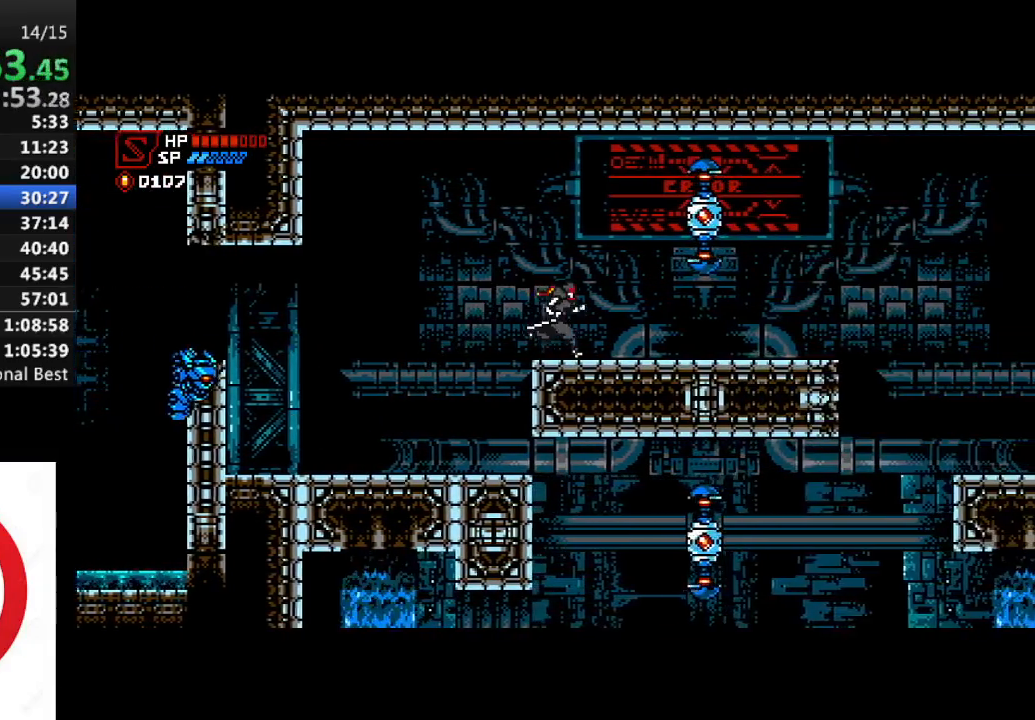
{"buttons": ["DPAD_RIGHT"], "left_stick": "center", "right_stick": "center", "events": [[167, "CROSS", "down"], [217, "SQUARE", "down"], [250, "CROSS", "up"], [283, "SQUARE", "up"]]}
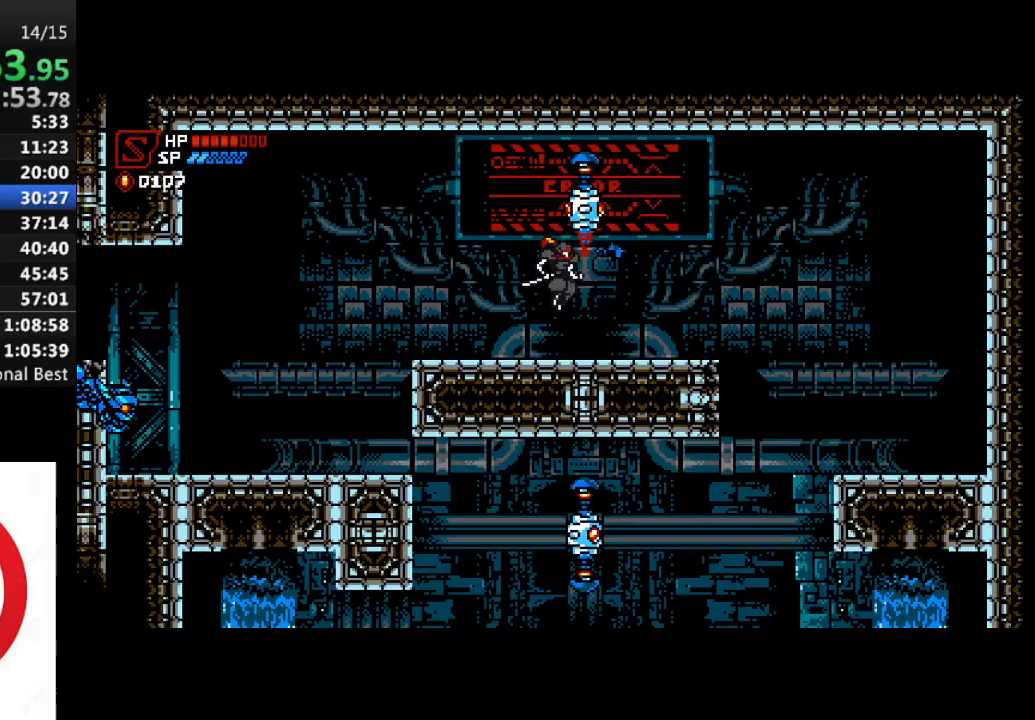
{"buttons": ["DPAD_RIGHT"], "left_stick": "center", "right_stick": "center", "events": []}
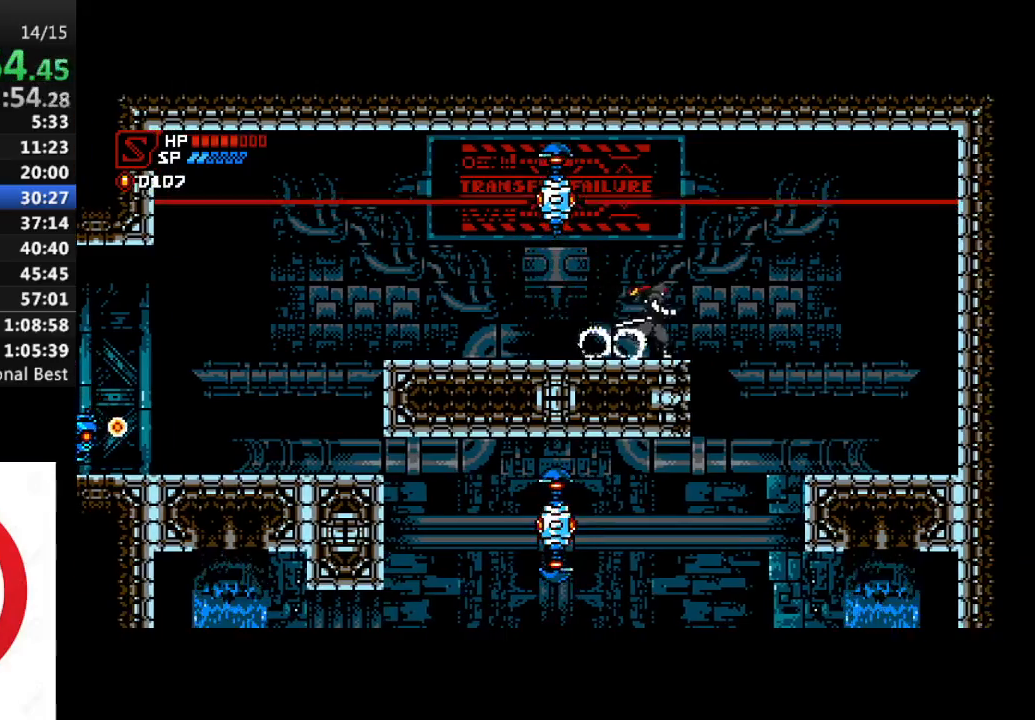
{"buttons": [], "left_stick": "center", "right_stick": "center", "events": [[267, "DPAD_RIGHT", "up"]]}
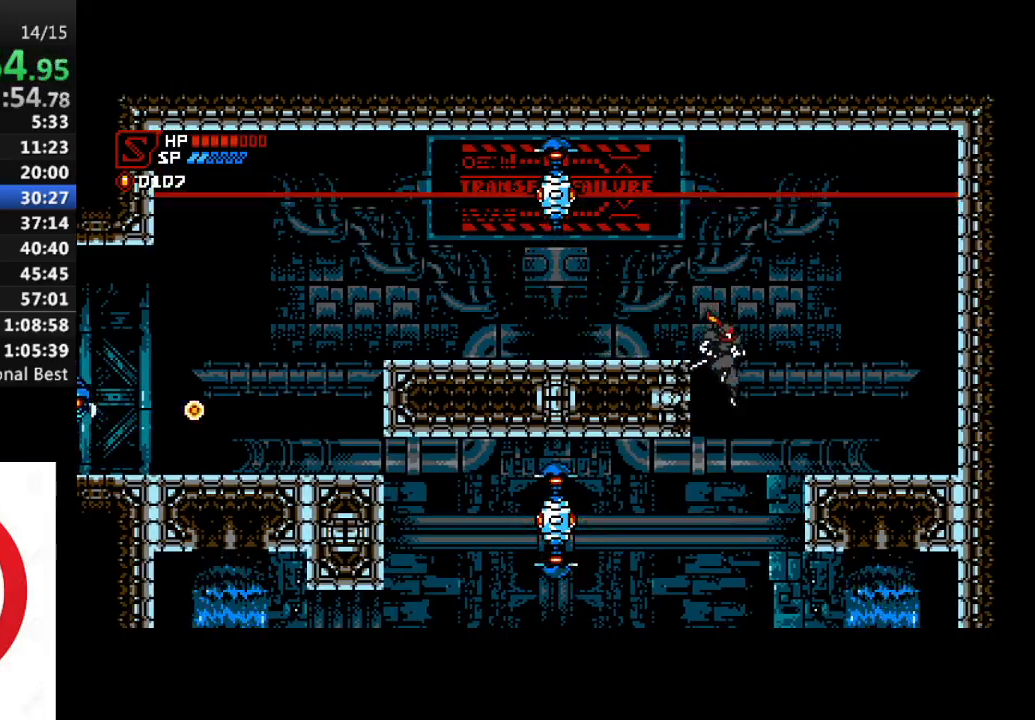
{"buttons": ["DPAD_LEFT"], "left_stick": "center", "right_stick": "center", "events": [[350, "DPAD_LEFT", "down"]]}
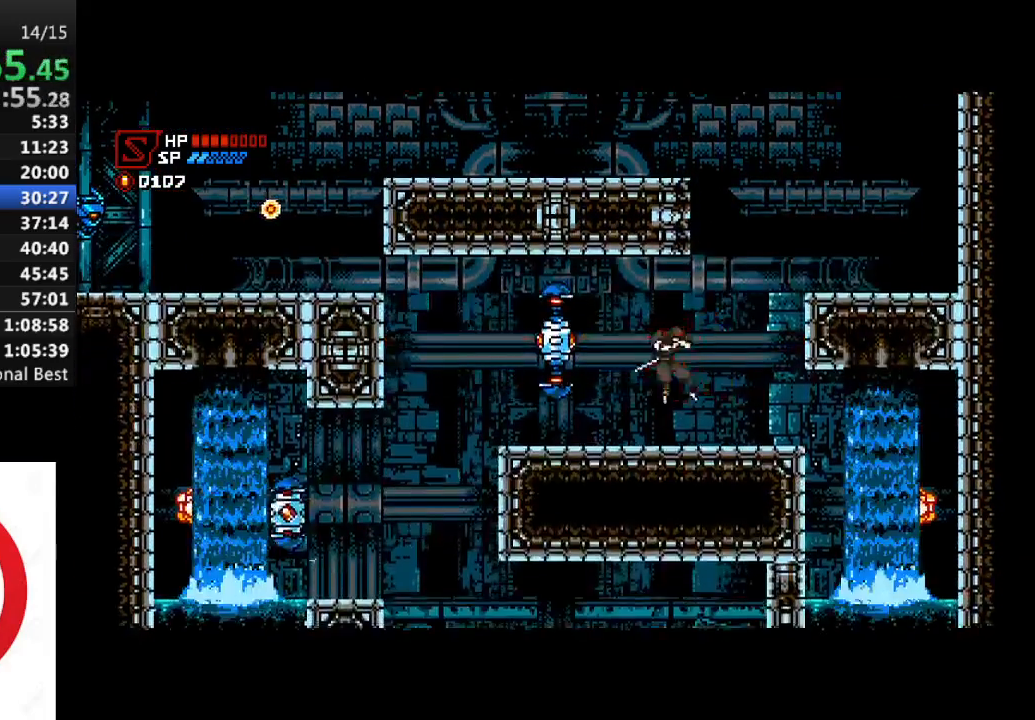
{"buttons": ["SQUARE", "DPAD_LEFT"], "left_stick": "center", "right_stick": "center", "events": [[217, "CROSS", "down"], [233, "SQUARE", "down"], [267, "CROSS", "up"], [300, "SQUARE", "up"], [450, "SQUARE", "down"]]}
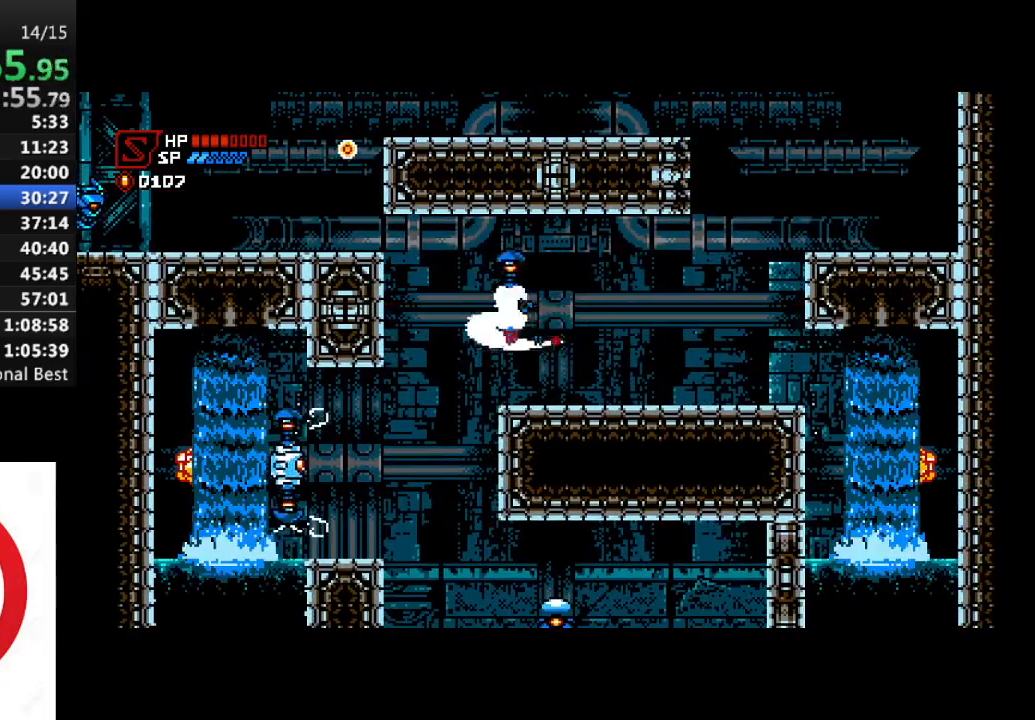
{"buttons": [], "left_stick": "center", "right_stick": "center", "events": [[83, "SQUARE", "up"], [233, "SQUARE", "down"], [333, "SQUARE", "up"], [500, "DPAD_LEFT", "up"]]}
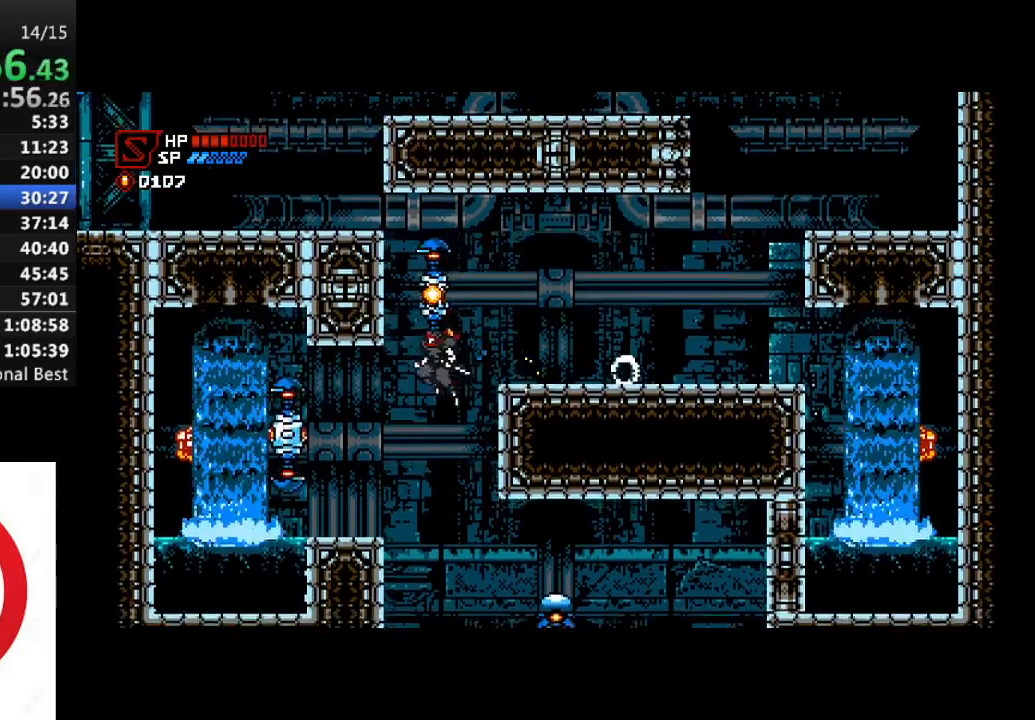
{"buttons": ["SQUARE", "DPAD_RIGHT"], "left_stick": "center", "right_stick": "center", "events": [[200, "DPAD_RIGHT", "down"], [433, "SQUARE", "down"]]}
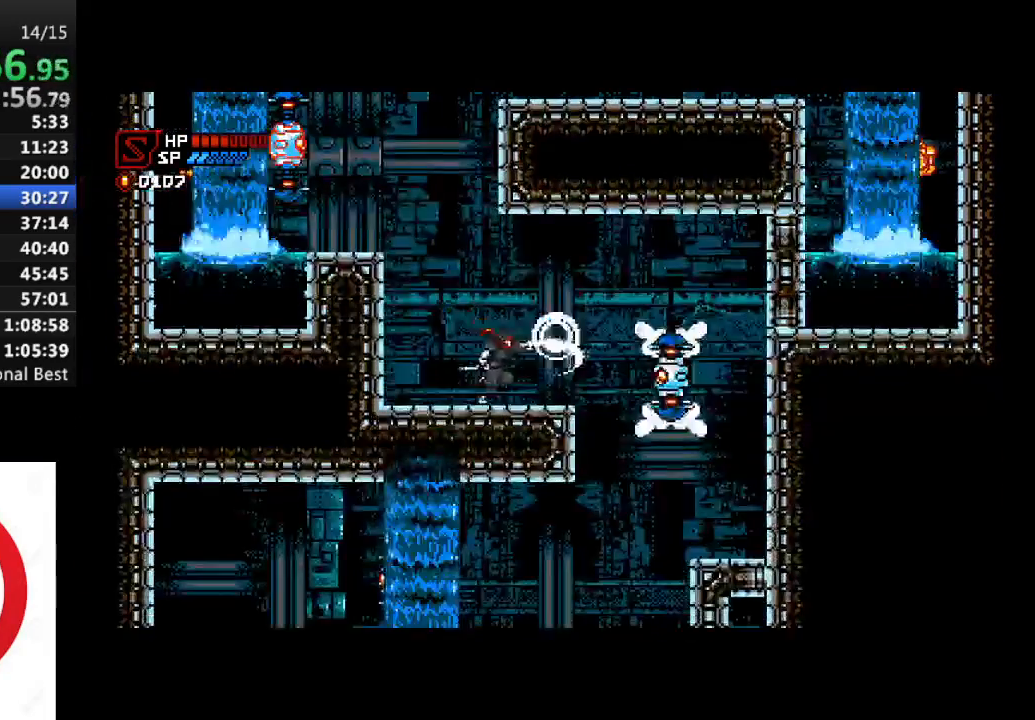
{"buttons": ["DPAD_RIGHT"], "left_stick": "center", "right_stick": "center", "events": [[50, "SQUARE", "up"], [283, "SQUARE", "down"], [400, "SQUARE", "up"]]}
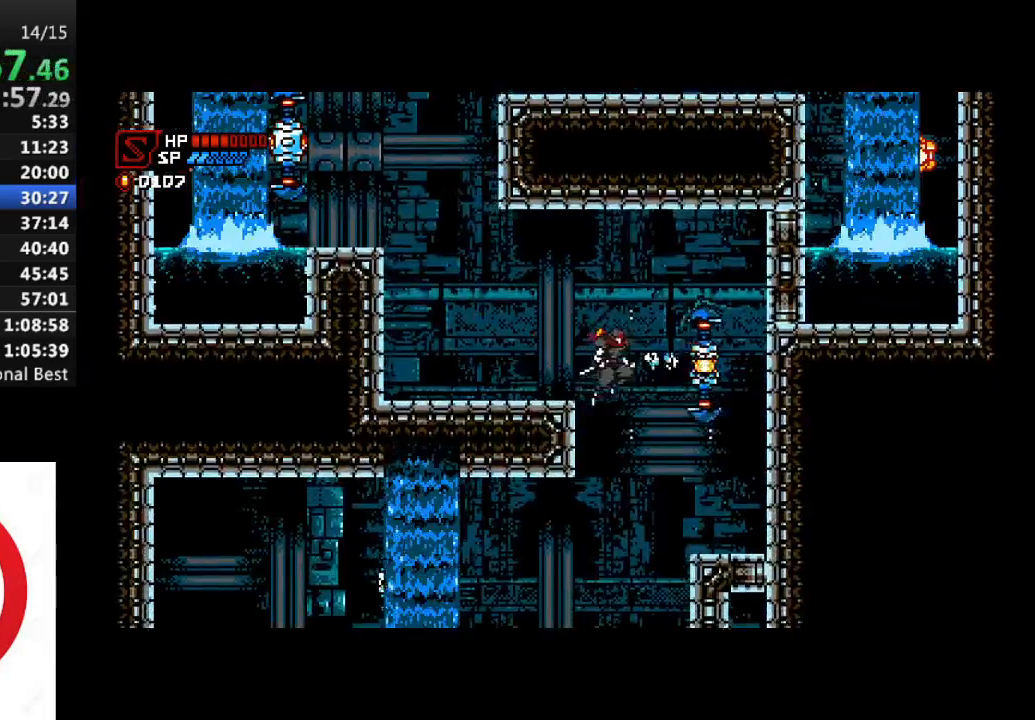
{"buttons": ["DPAD_LEFT"], "left_stick": "center", "right_stick": "center", "events": [[33, "SQUARE", "down"], [67, "DPAD_RIGHT", "up"], [167, "SQUARE", "up"], [250, "DPAD_LEFT", "down"]]}
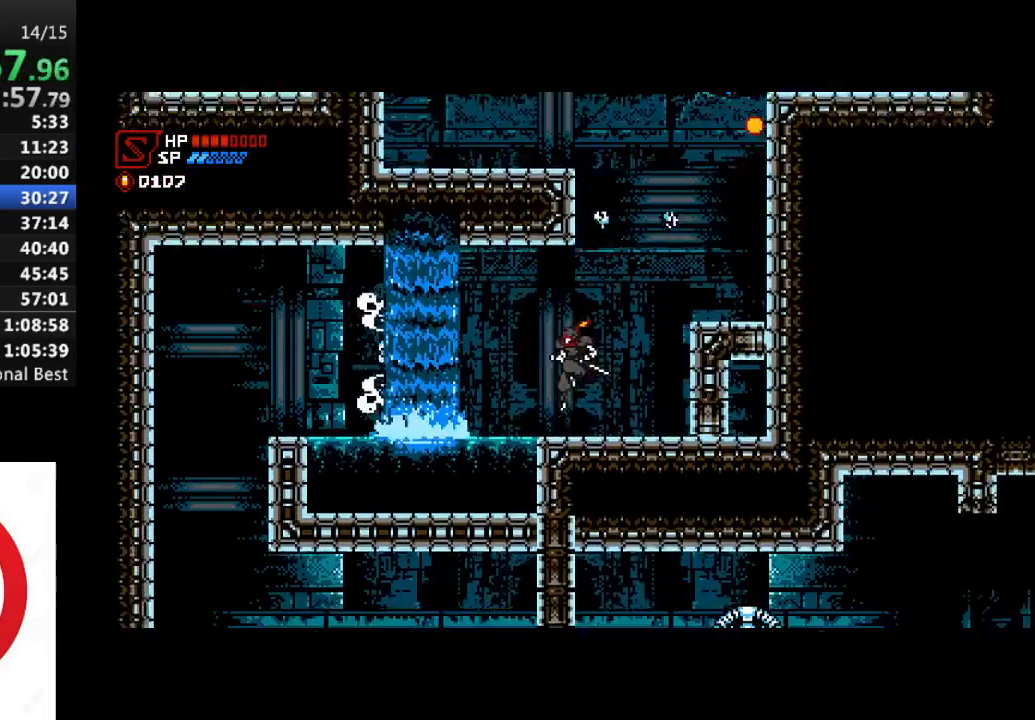
{"buttons": ["DPAD_LEFT"], "left_stick": "center", "right_stick": "center", "events": [[83, "CROSS", "down"], [200, "CROSS", "up"], [400, "SQUARE", "down"], [483, "SQUARE", "up"]]}
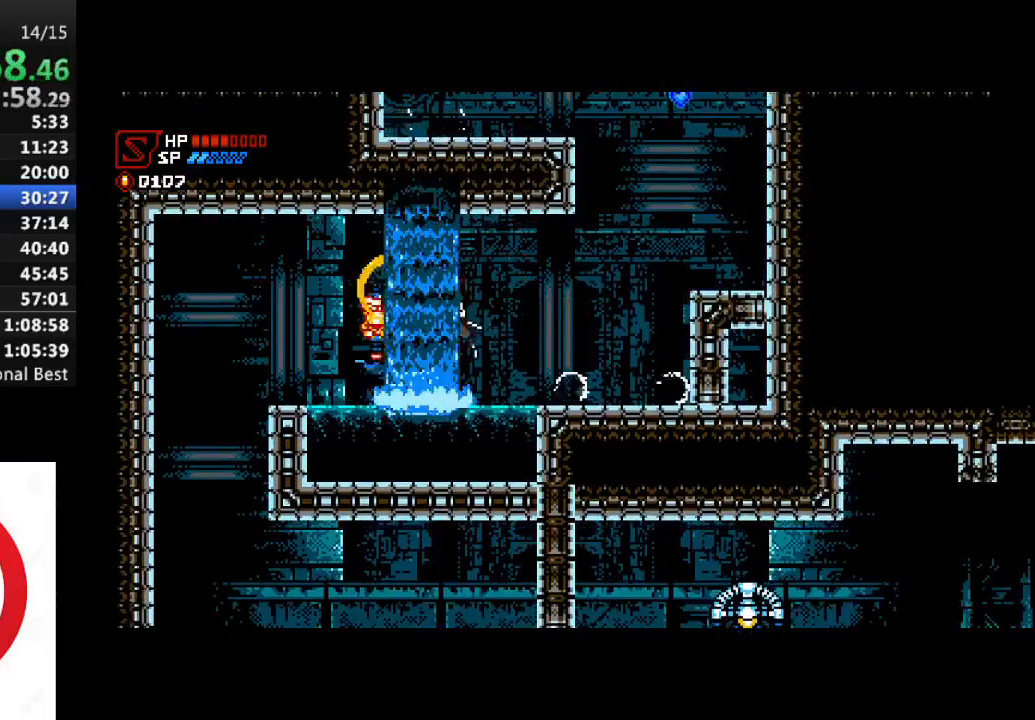
{"buttons": [], "left_stick": "center", "right_stick": "center", "events": [[100, "SQUARE", "down"], [200, "SQUARE", "up"], [367, "CROSS", "down"], [400, "DPAD_LEFT", "up"], [483, "CROSS", "up"]]}
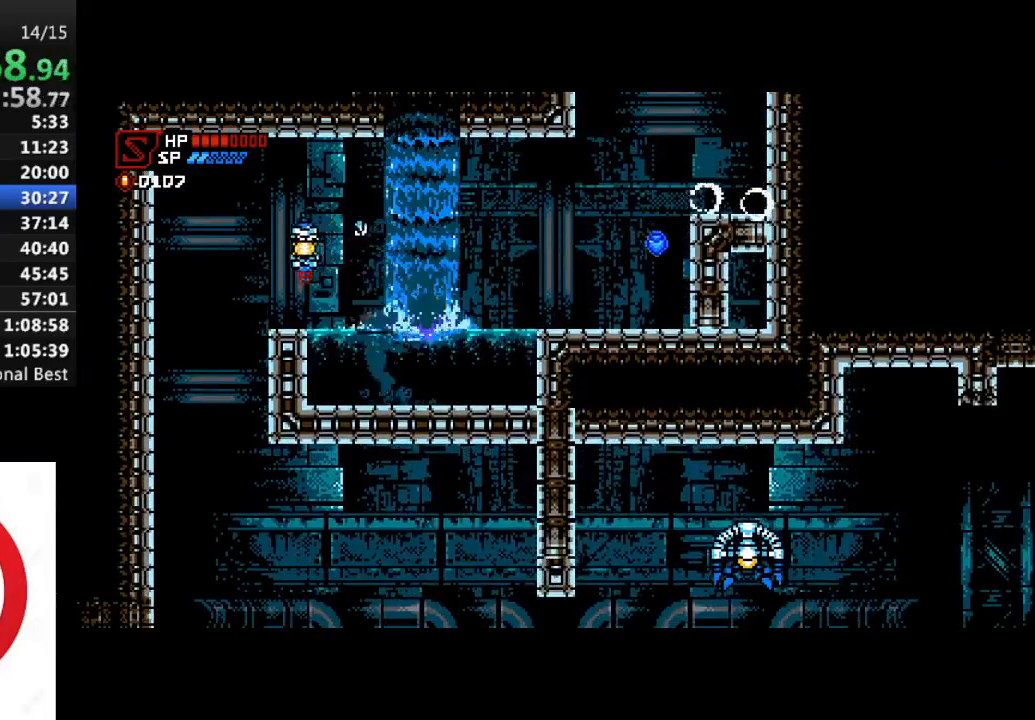
{"buttons": ["SQUARE", "DPAD_LEFT"], "left_stick": "center", "right_stick": "center", "events": [[33, "DPAD_LEFT", "down"], [67, "CROSS", "down"], [167, "SQUARE", "down"], [233, "CROSS", "up"], [267, "SQUARE", "up"], [433, "SQUARE", "down"]]}
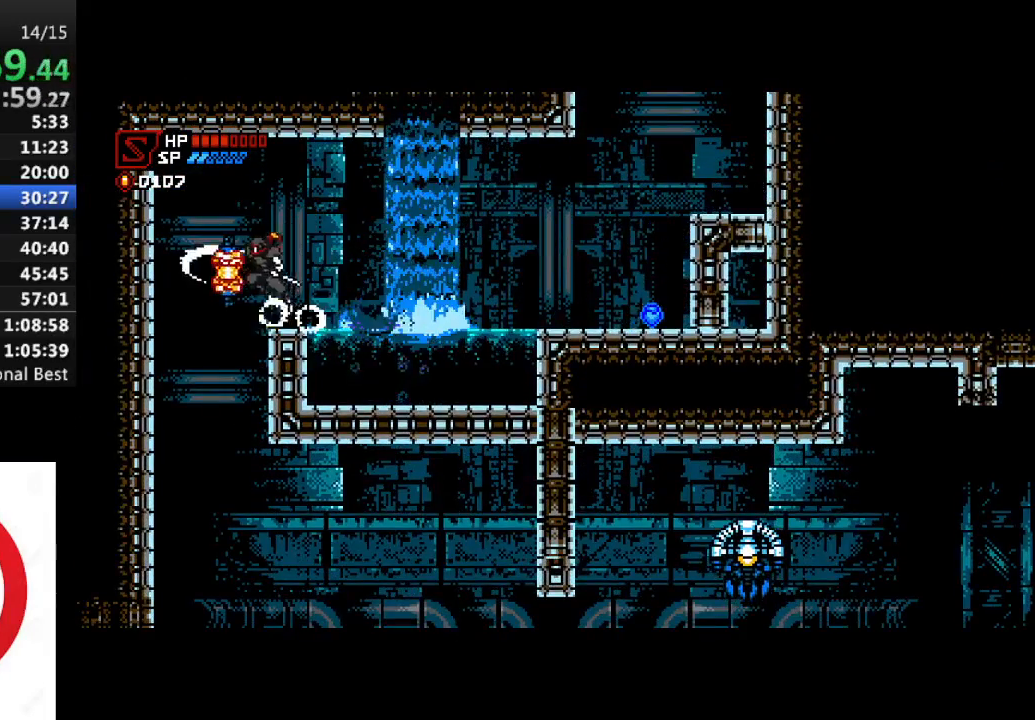
{"buttons": [], "left_stick": "center", "right_stick": "center", "events": [[50, "SQUARE", "up"], [217, "SQUARE", "down"], [233, "DPAD_LEFT", "up"], [333, "SQUARE", "up"]]}
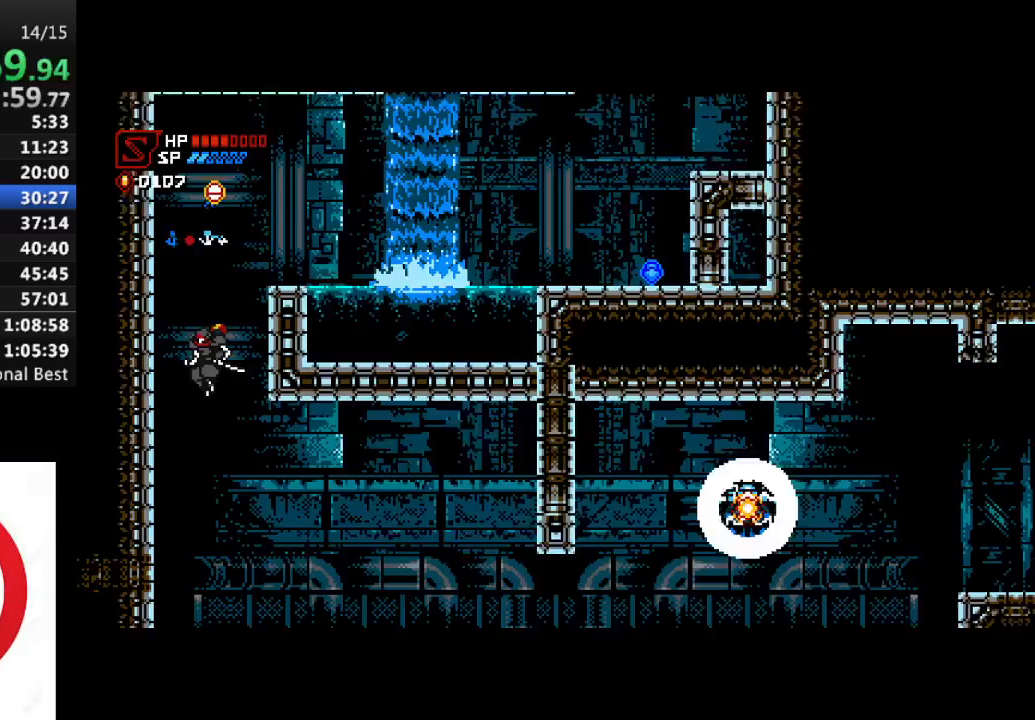
{"buttons": [], "left_stick": "center", "right_stick": "center", "events": [[250, "DPAD_LEFT", "down"], [317, "SQUARE", "down"], [383, "DPAD_LEFT", "up"], [433, "SQUARE", "up"]]}
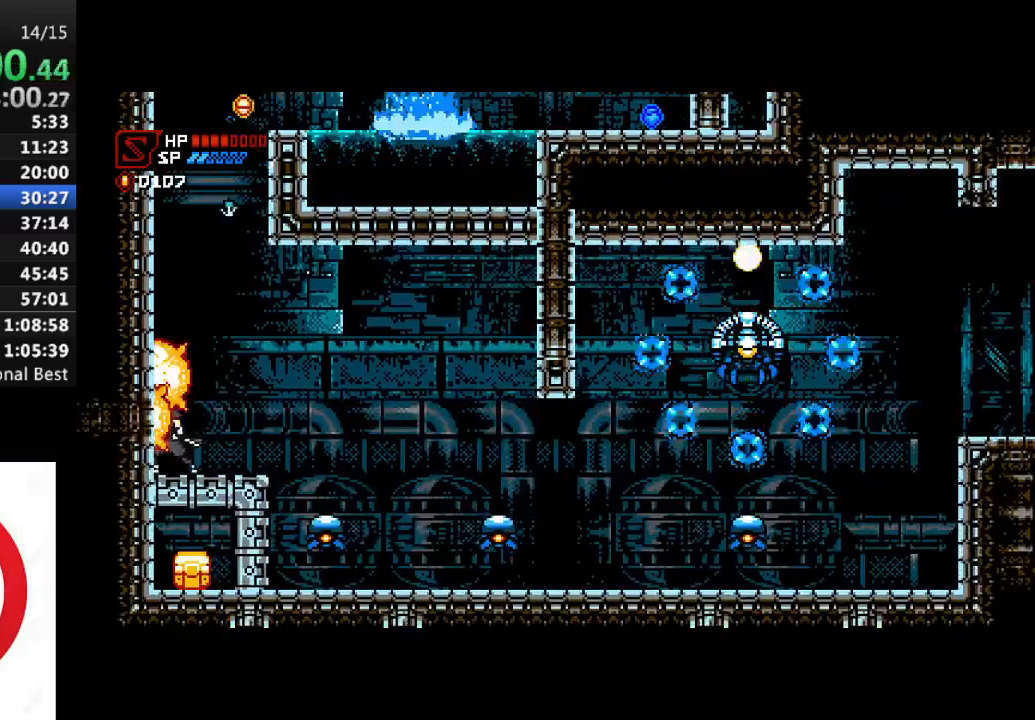
{"buttons": [], "left_stick": "center", "right_stick": "center", "events": [[83, "DPAD_LEFT", "down"], [150, "DPAD_LEFT", "up"]]}
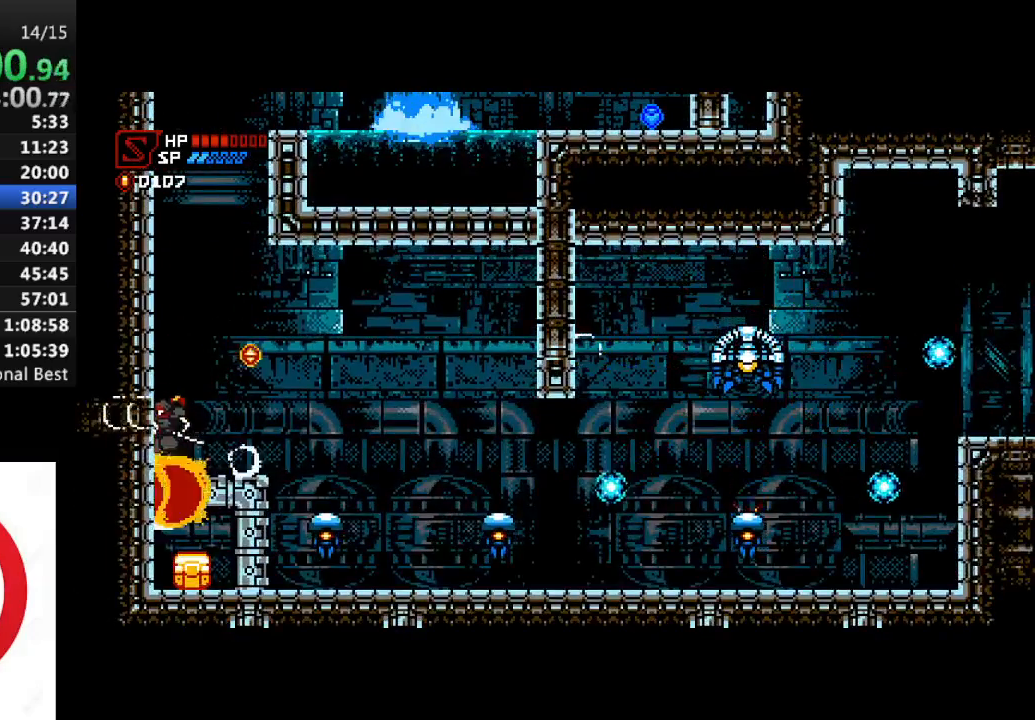
{"buttons": [], "left_stick": "center", "right_stick": "center", "events": [[350, "DPAD_RIGHT", "down"], [400, "SQUARE", "down"], [433, "DPAD_RIGHT", "up"], [467, "SQUARE", "up"]]}
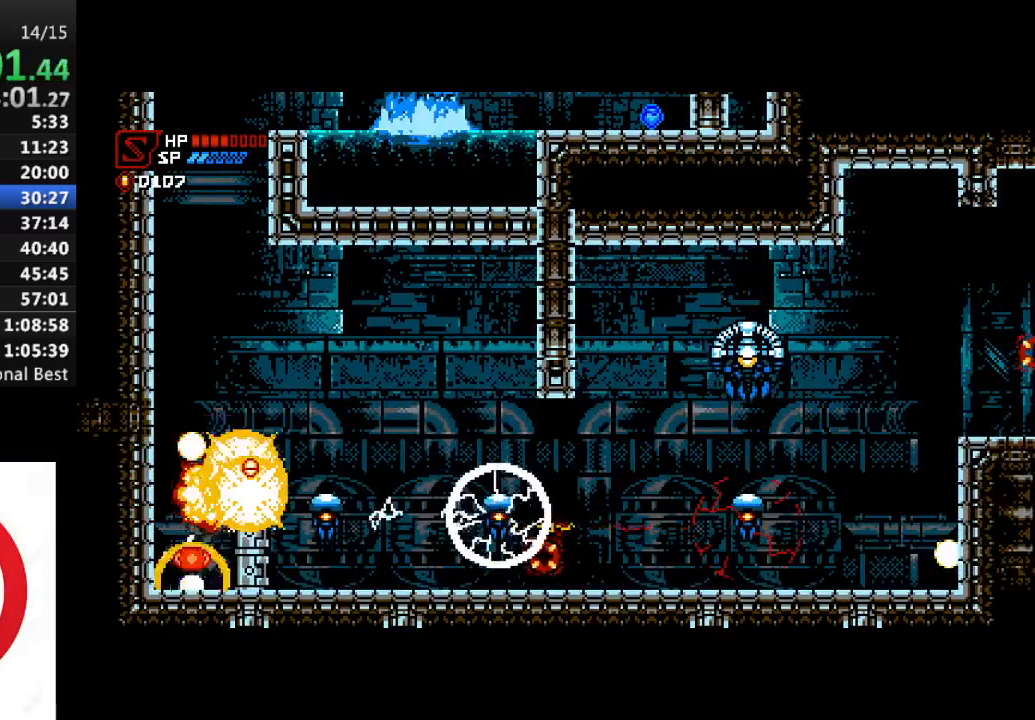
{"buttons": [], "left_stick": "center", "right_stick": "center", "events": [[117, "DPAD_RIGHT", "down"], [250, "CROSS", "down"], [267, "DPAD_RIGHT", "up"], [317, "DPAD_RIGHT", "down"], [317, "SQUARE", "down"], [367, "CROSS", "up"], [400, "SQUARE", "up"], [467, "DPAD_RIGHT", "up"]]}
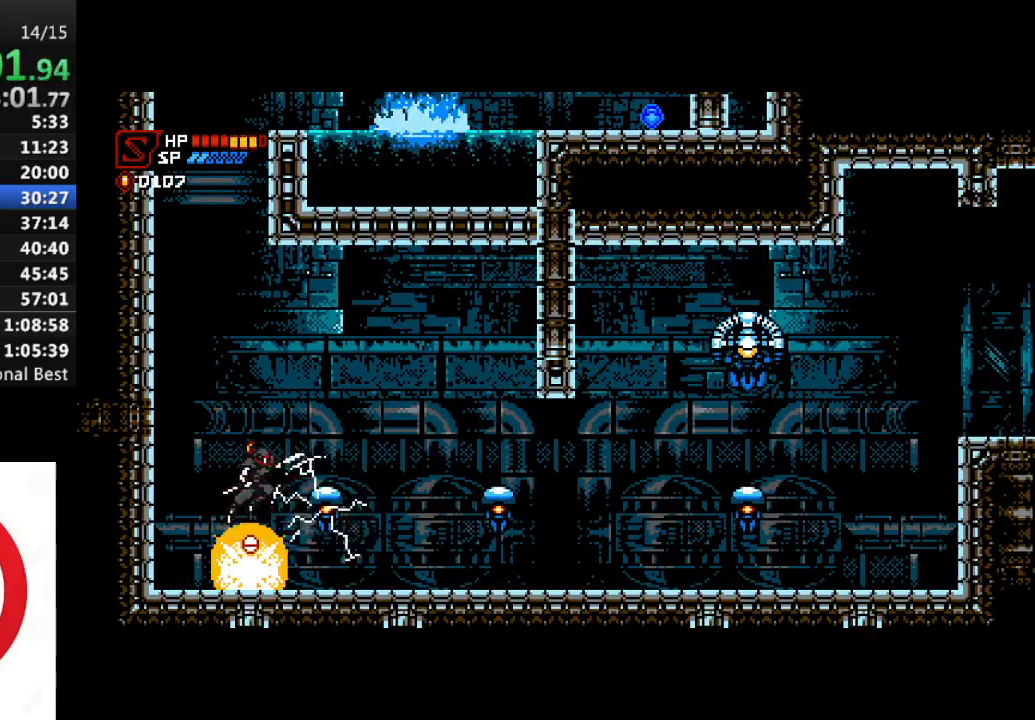
{"buttons": ["DPAD_RIGHT"], "left_stick": "center", "right_stick": "center", "events": [[83, "DPAD_RIGHT", "down"], [117, "DPAD_RIGHT", "up"], [150, "SQUARE", "down"], [250, "DPAD_RIGHT", "down"], [250, "SQUARE", "up"], [383, "CROSS", "down"], [467, "CROSS", "up"]]}
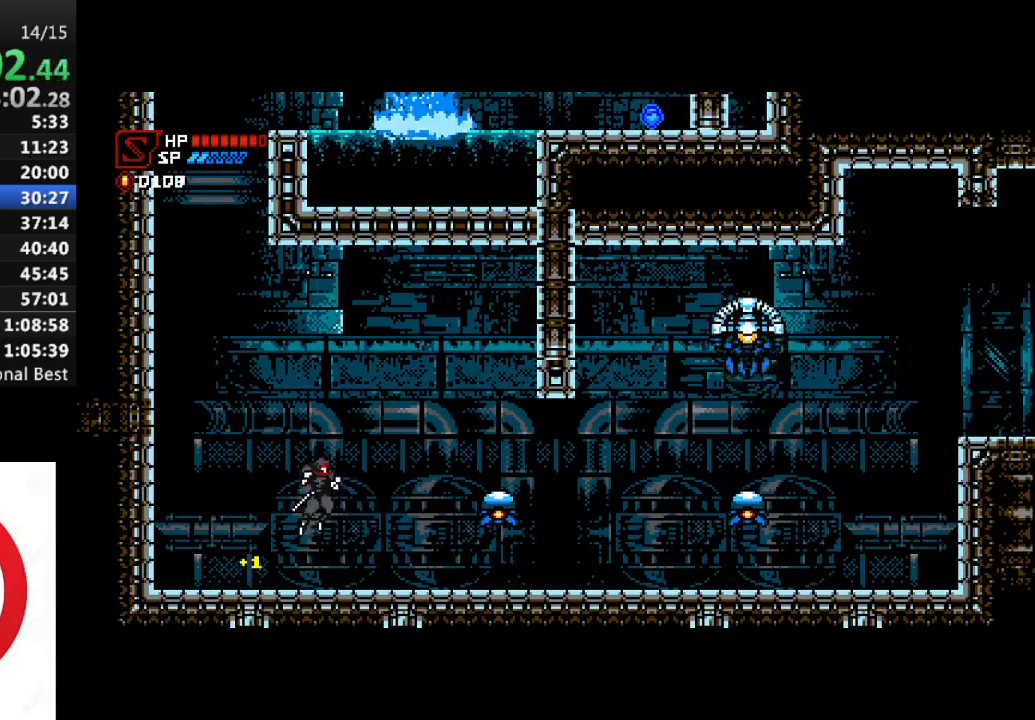
{"buttons": ["DPAD_RIGHT"], "left_stick": "center", "right_stick": "center", "events": [[400, "CROSS", "down"], [433, "CROSS", "up"], [433, "SQUARE", "down"], [483, "SQUARE", "up"]]}
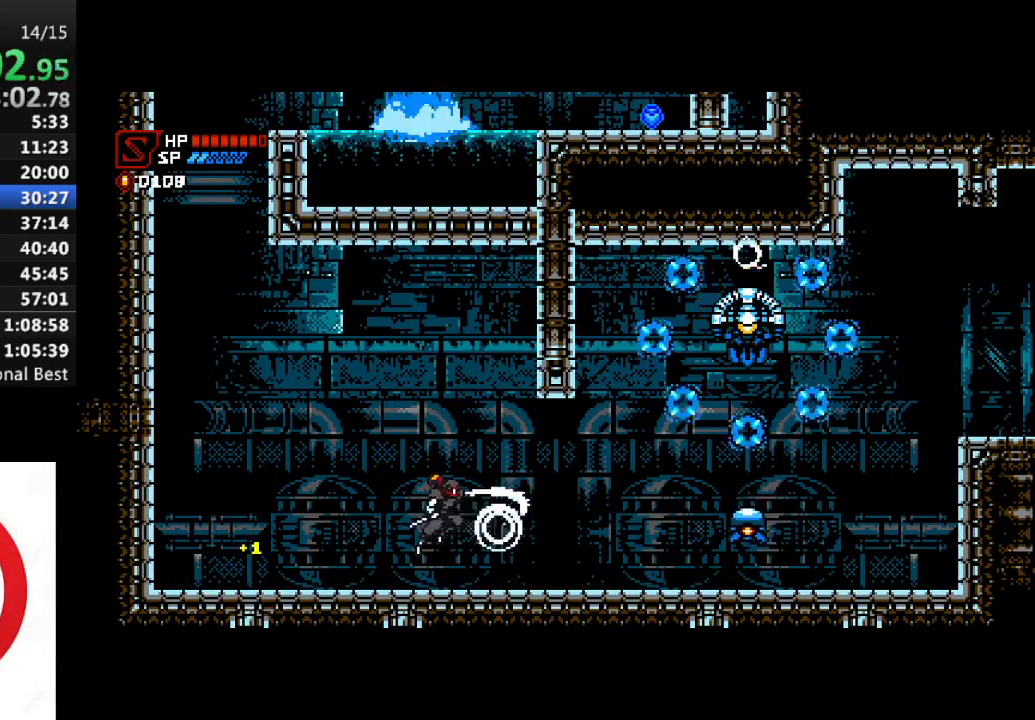
{"buttons": ["CROSS"], "left_stick": "center", "right_stick": "center", "events": [[267, "DPAD_RIGHT", "up"], [333, "DPAD_RIGHT", "down"], [367, "CROSS", "down"], [483, "DPAD_RIGHT", "up"]]}
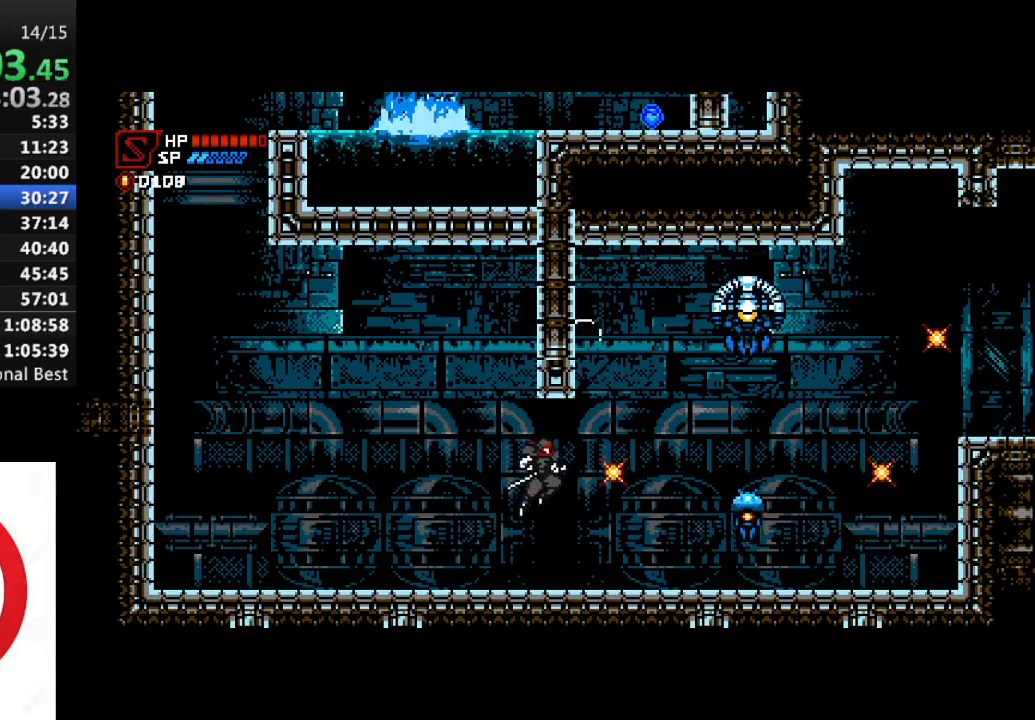
{"buttons": ["SQUARE", "DPAD_RIGHT"], "left_stick": "center", "right_stick": "center", "events": [[17, "DPAD_RIGHT", "down"], [217, "CROSS", "up"], [467, "SQUARE", "down"]]}
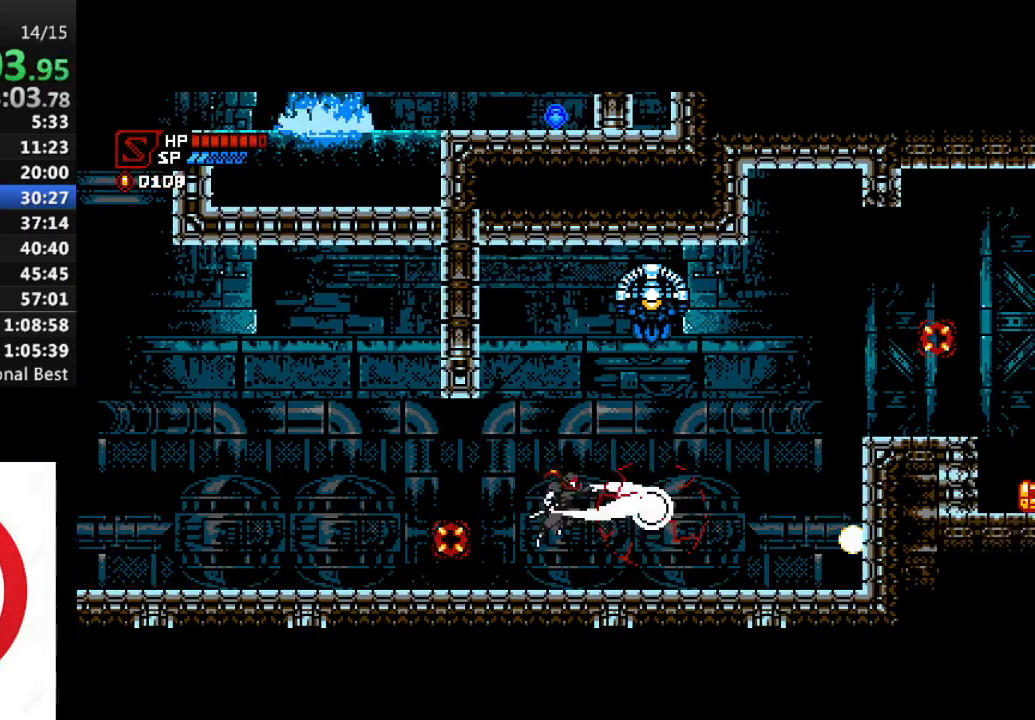
{"buttons": ["DPAD_RIGHT"], "left_stick": "center", "right_stick": "center", "events": [[67, "SQUARE", "up"], [150, "CROSS", "down"], [233, "SQUARE", "down"], [267, "CROSS", "up"], [283, "SQUARE", "up"]]}